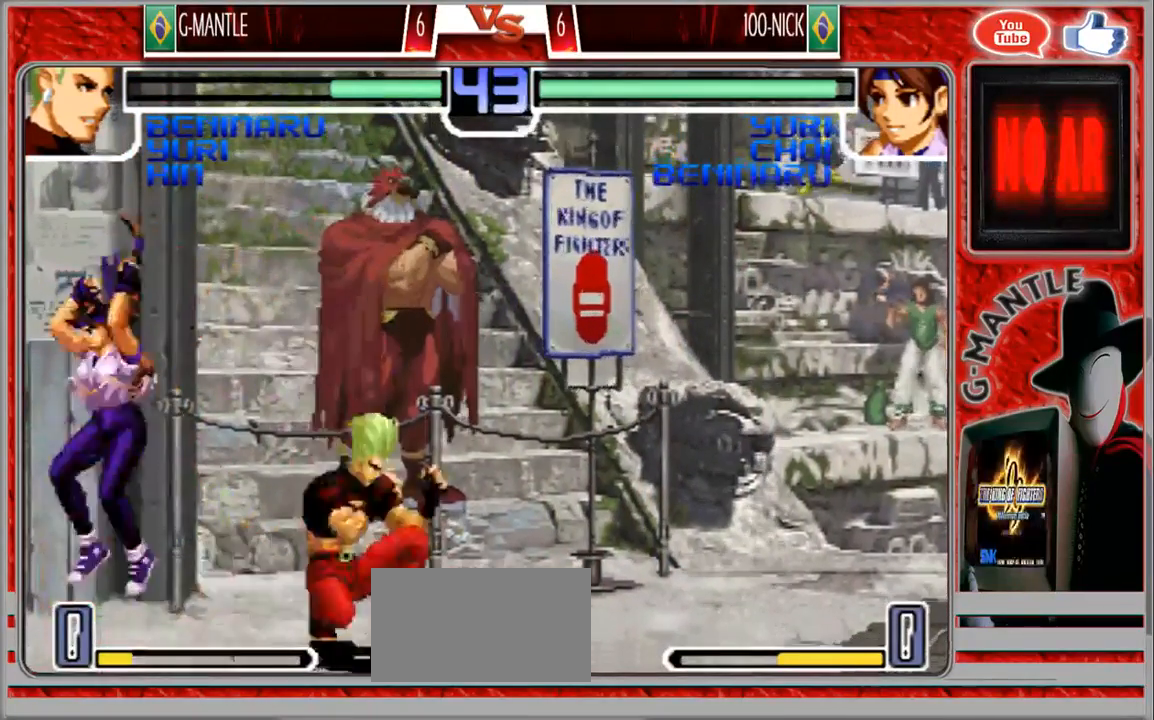
Gameplay with a controller (arcade stick); each line is a JSON object with the inputs held at the frame after it. "events" lists button and stick changes between this image and that frame as [ms after this image, input, new state], when the widget could be followed in between. Not read: A L3 R3 other_buttons.
{"buttons": [], "left_stick": "down-right", "events": [[33, "left_stick", "down-right"]]}
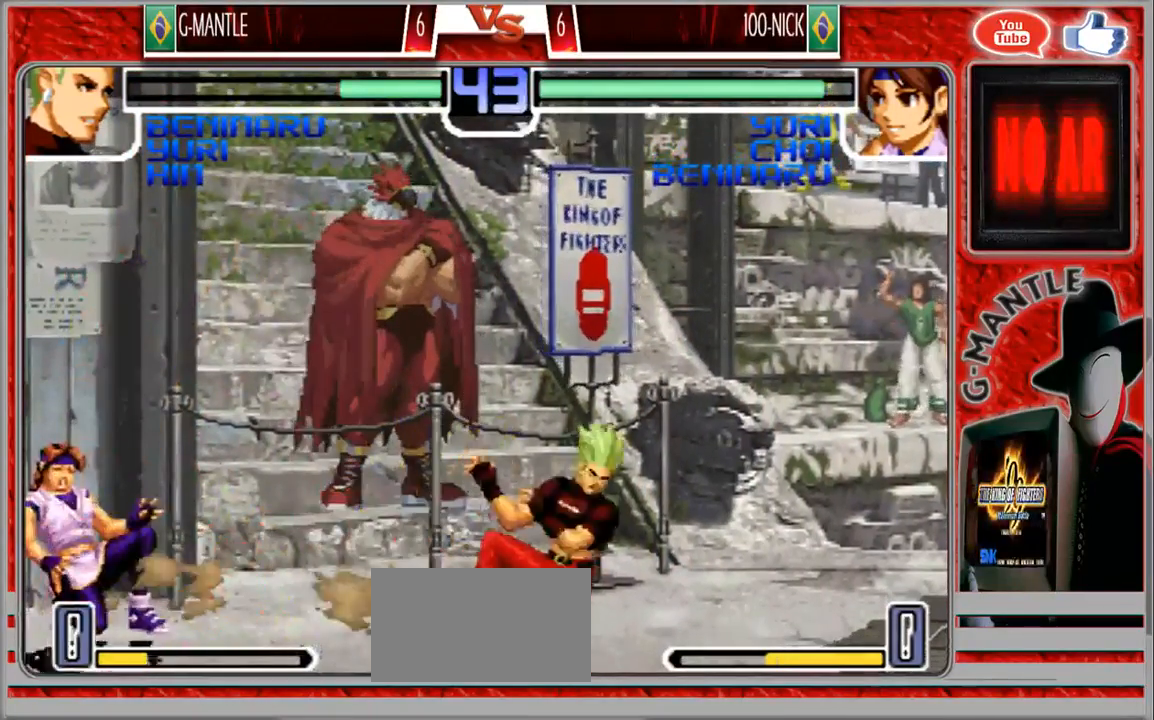
{"buttons": [], "left_stick": "down-right", "events": []}
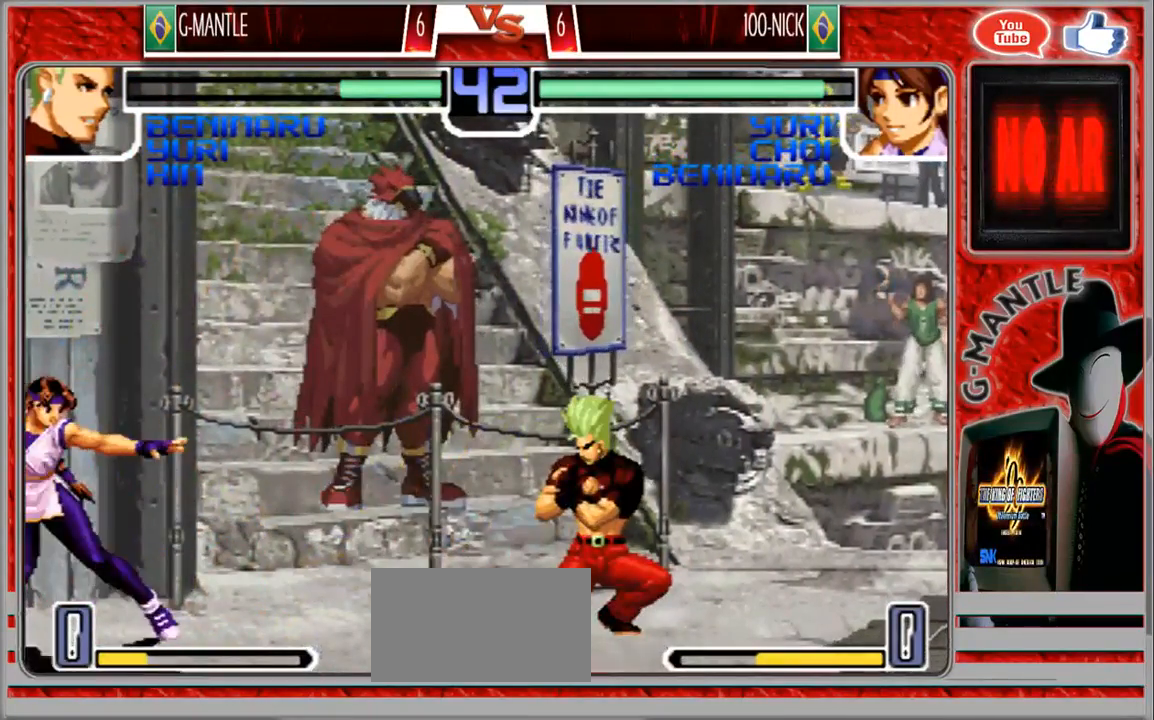
{"buttons": [], "left_stick": "down-right", "events": []}
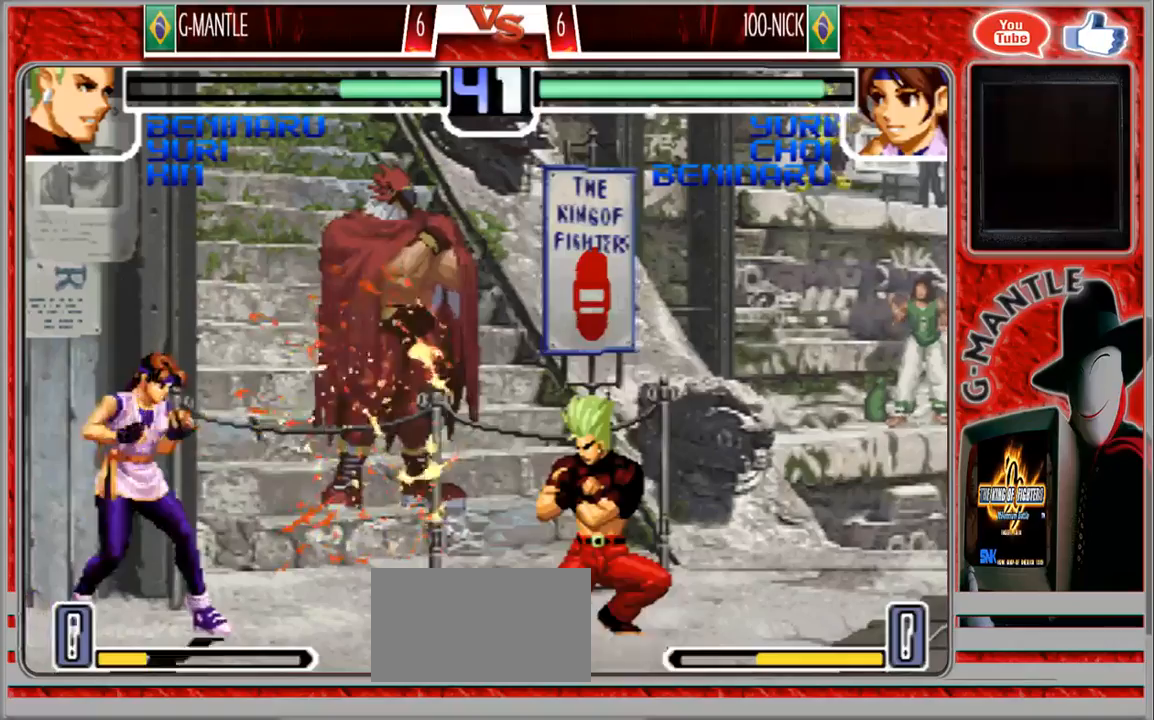
{"buttons": [], "left_stick": "down-right", "events": [[100, "left_stick", "center"], [150, "left_stick", "up-left"], [217, "left_stick", "center"], [383, "left_stick", "down-right"]]}
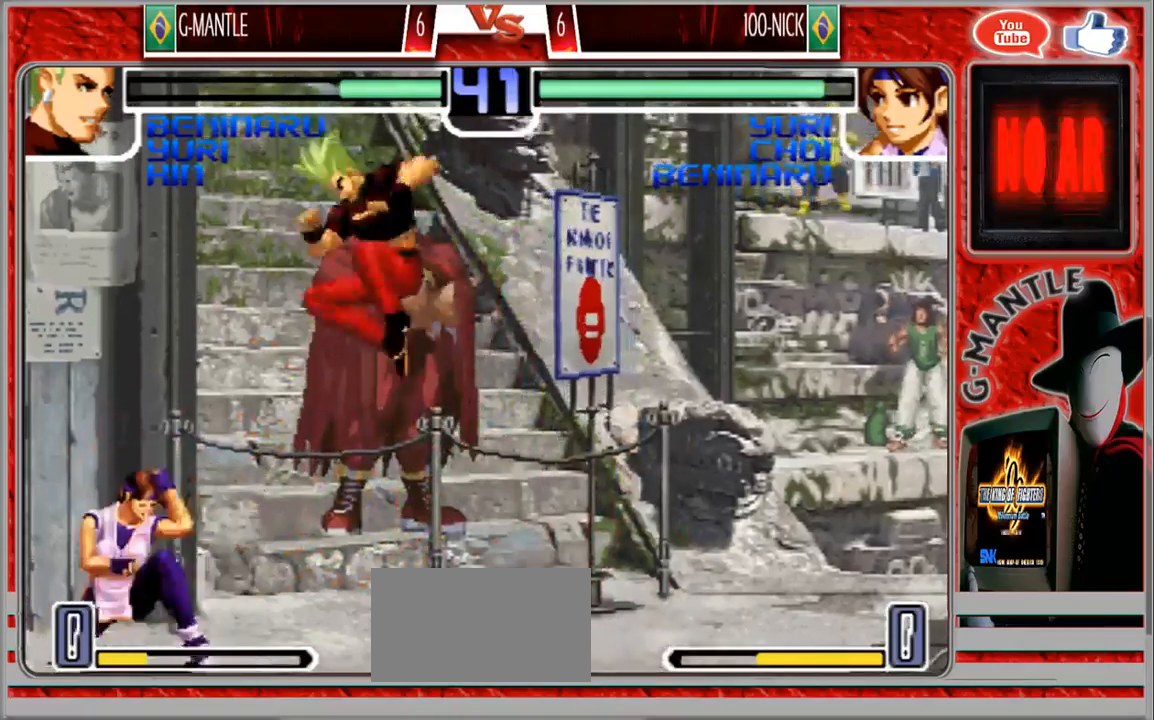
{"buttons": [], "left_stick": "down-right", "events": []}
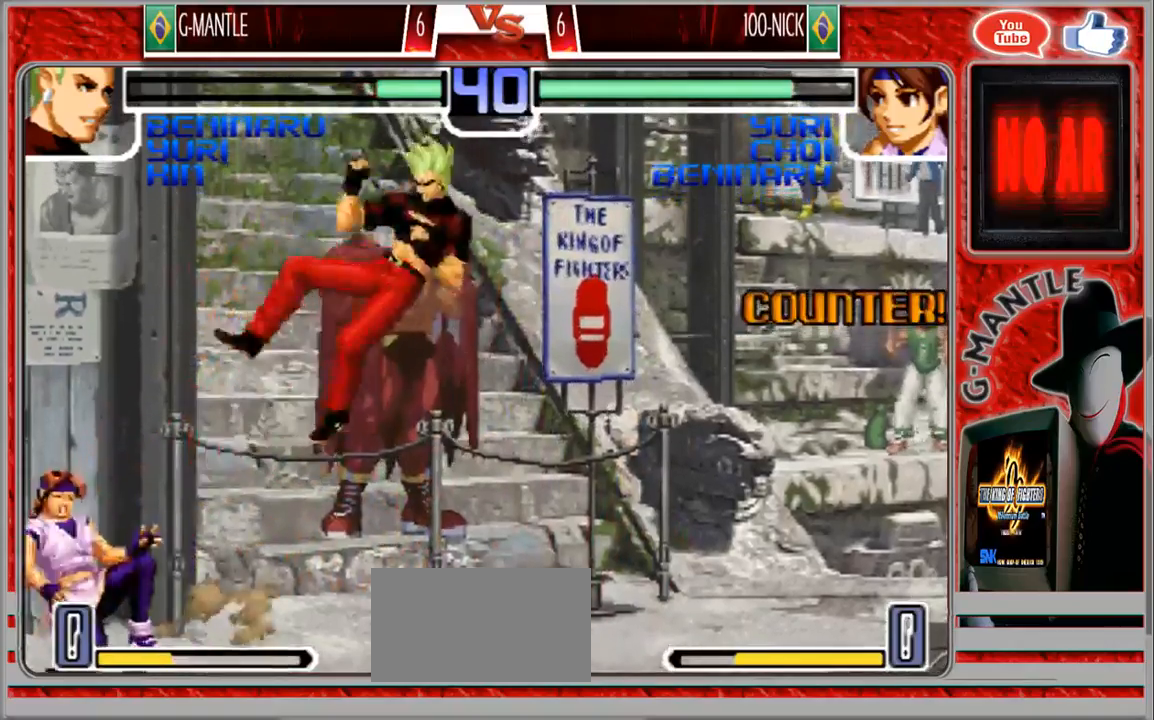
{"buttons": [], "left_stick": "center"}
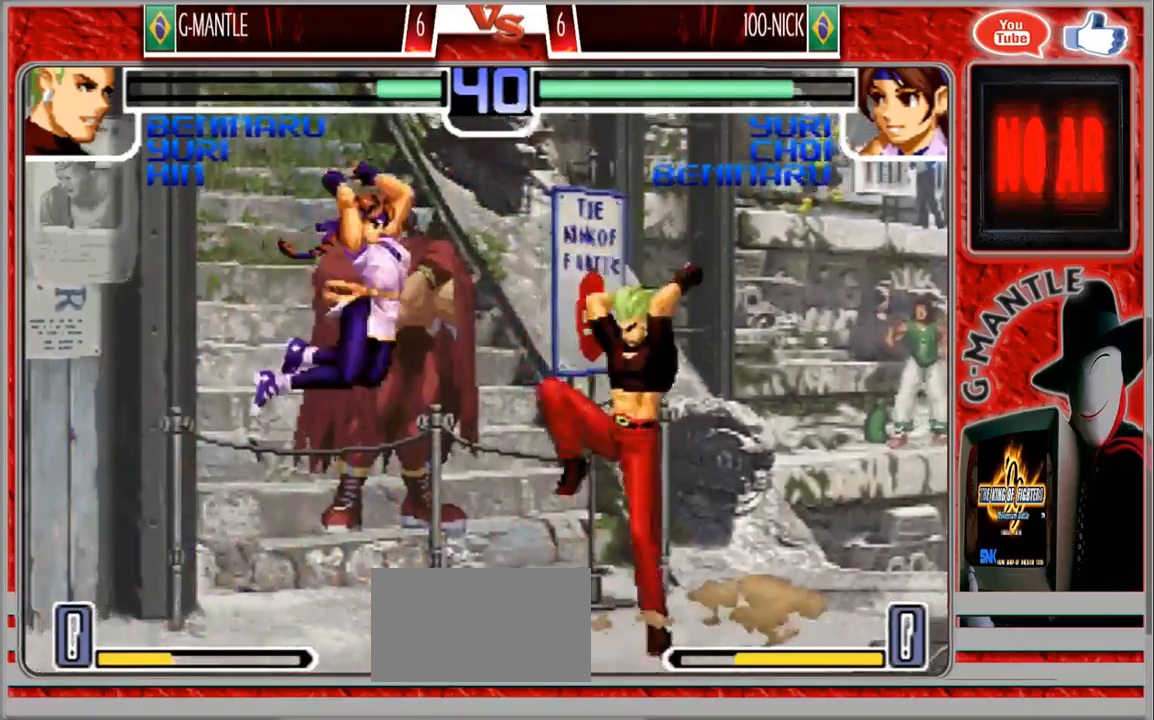
{"buttons": [], "left_stick": "center", "events": []}
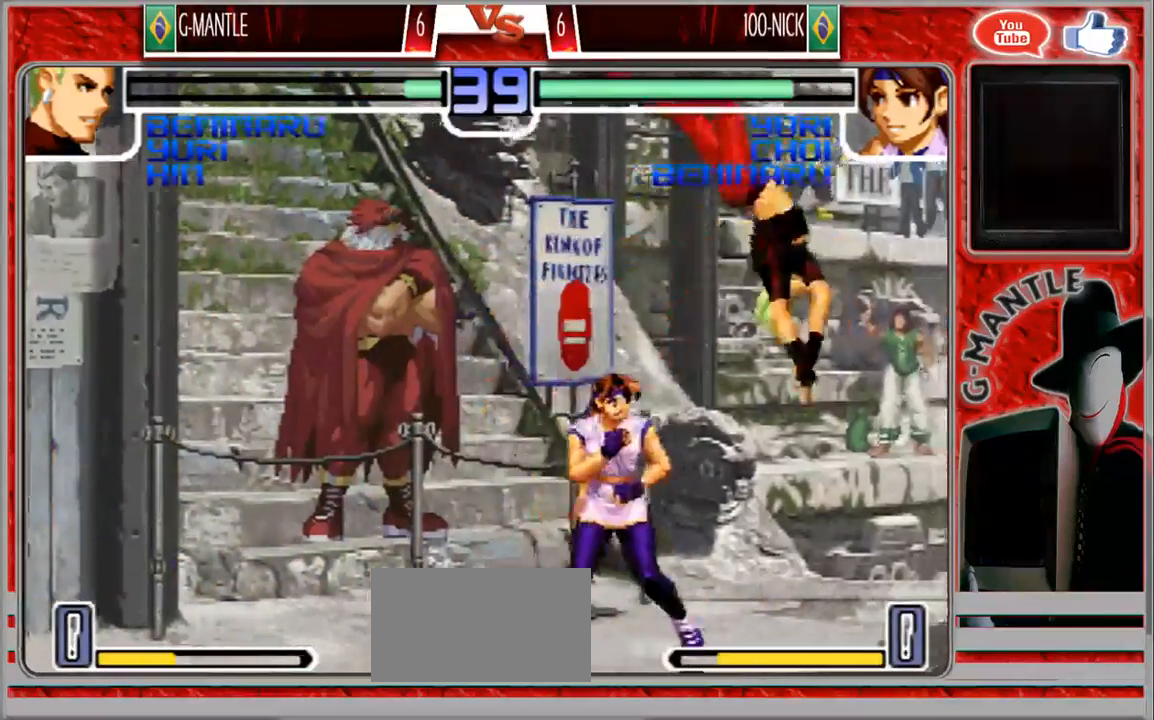
{"buttons": [], "left_stick": "down-right", "events": [[217, "left_stick", "down-right"]]}
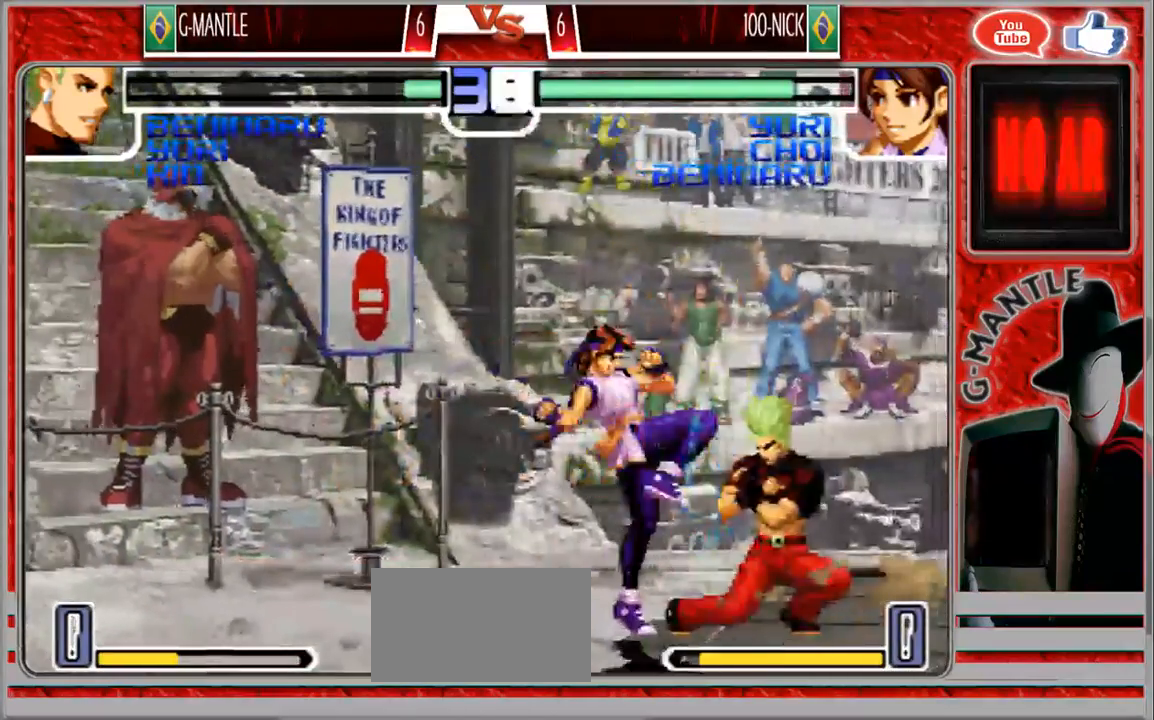
{"buttons": [], "left_stick": "center", "events": [[350, "left_stick", "center"]]}
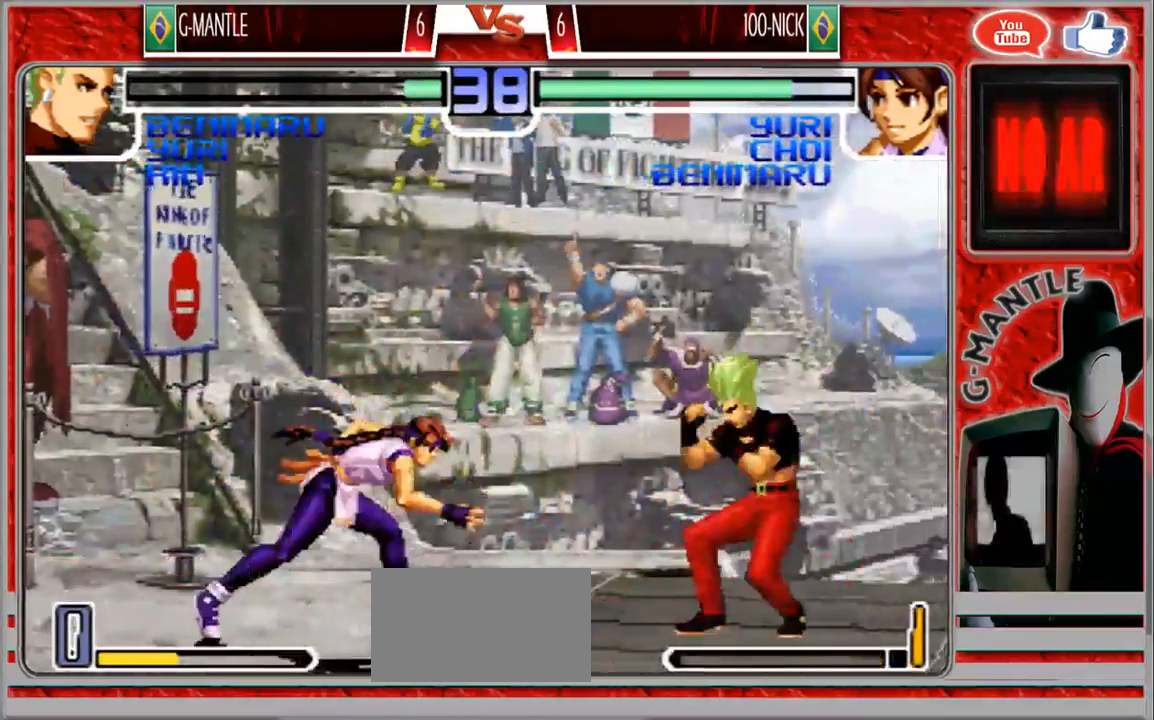
{"buttons": [], "left_stick": "down-right", "events": [[317, "left_stick", "down-right"]]}
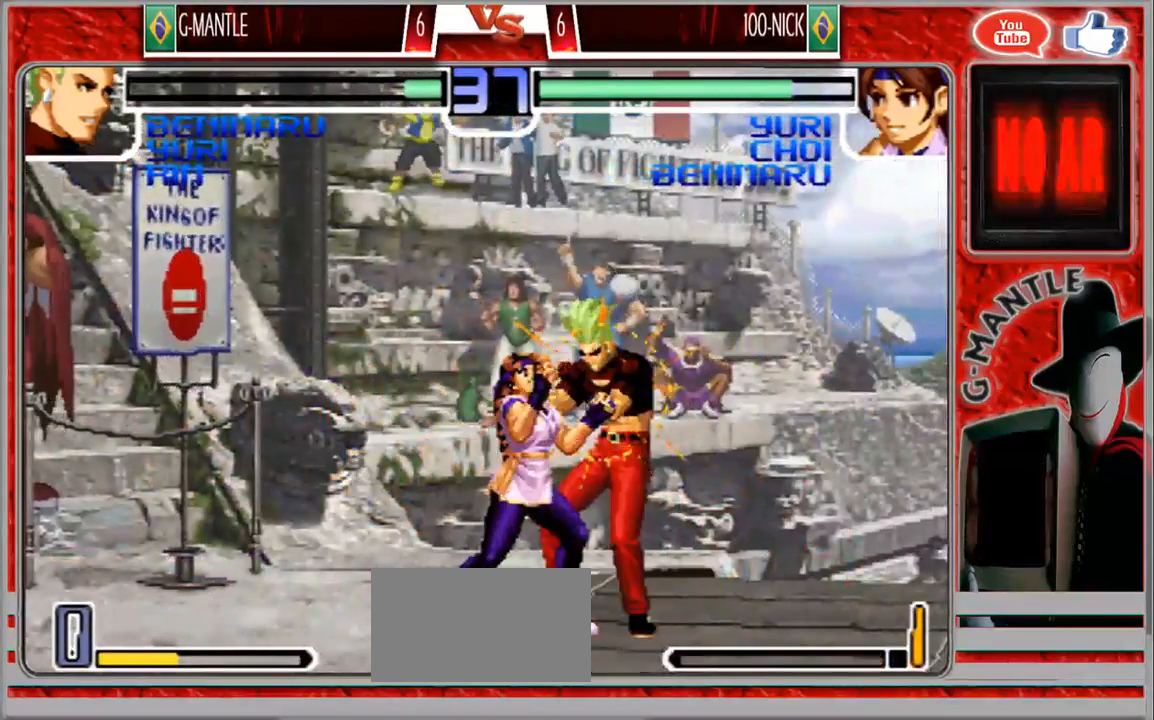
{"buttons": [], "left_stick": "center", "events": [[133, "left_stick", "center"]]}
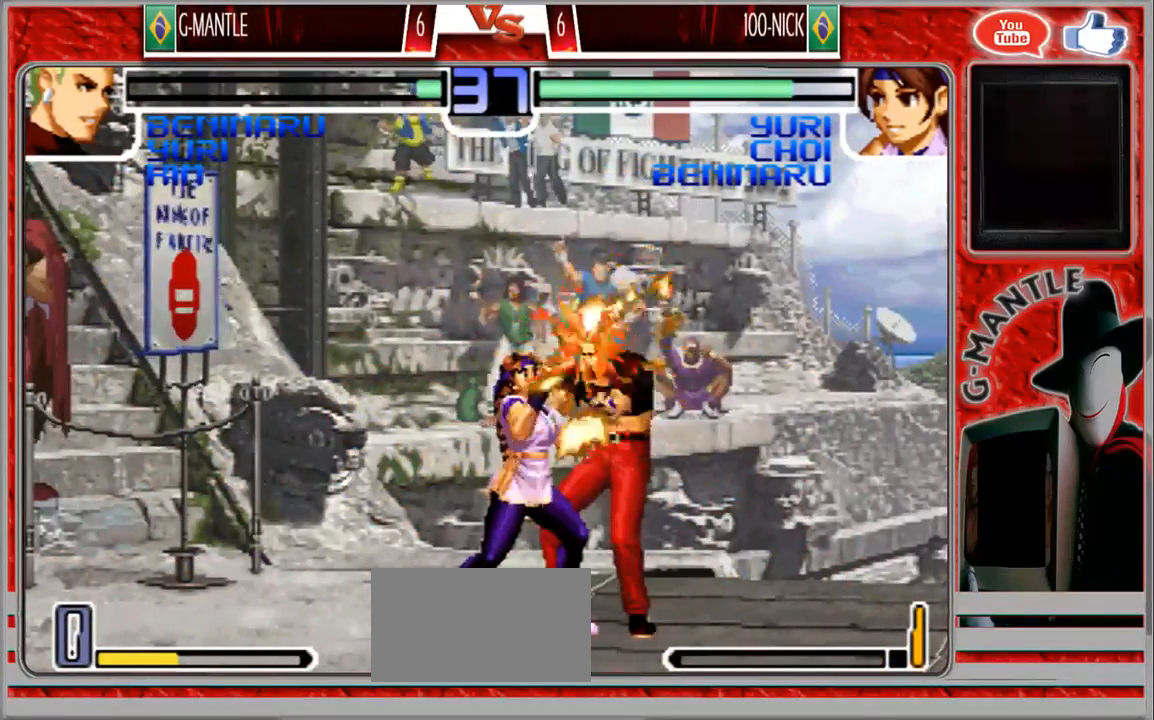
{"buttons": [], "left_stick": "center", "events": []}
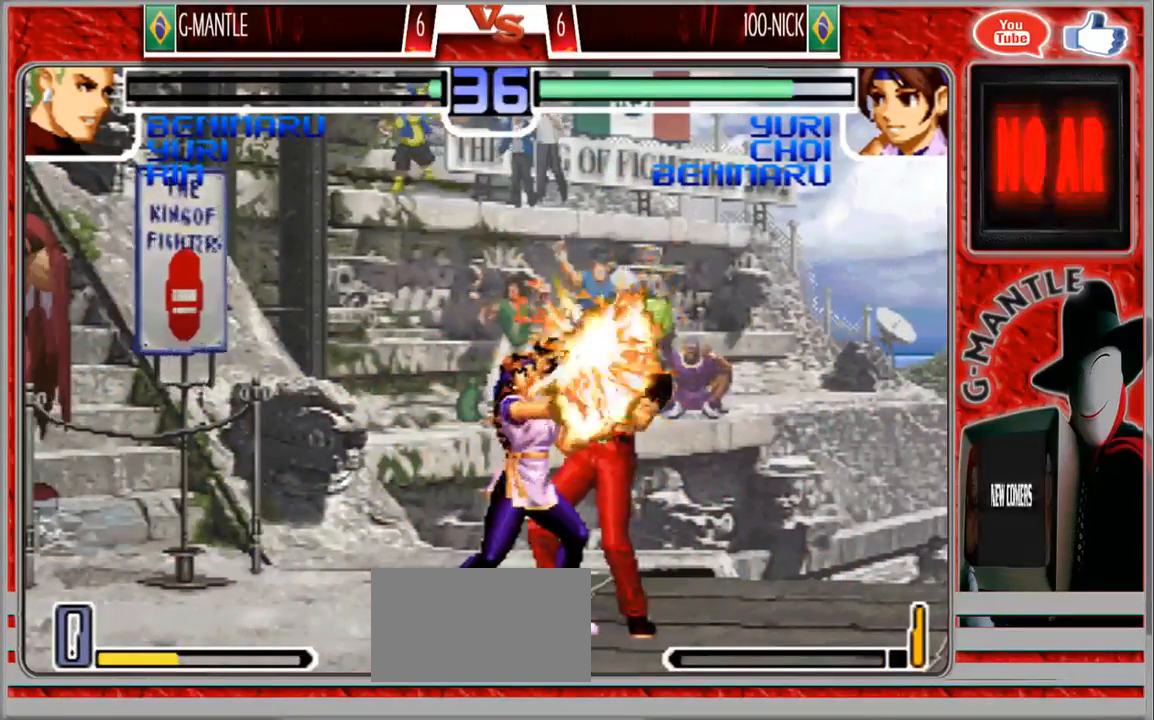
{"buttons": [], "left_stick": "center", "events": []}
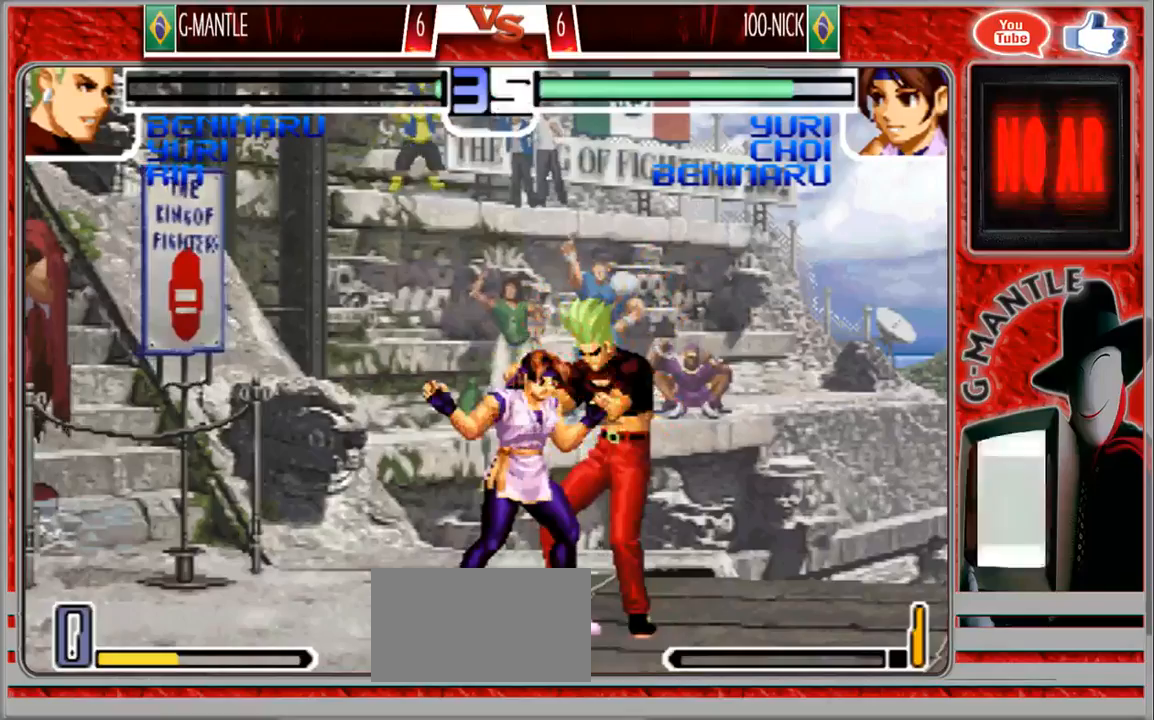
{"buttons": [], "left_stick": "center", "events": []}
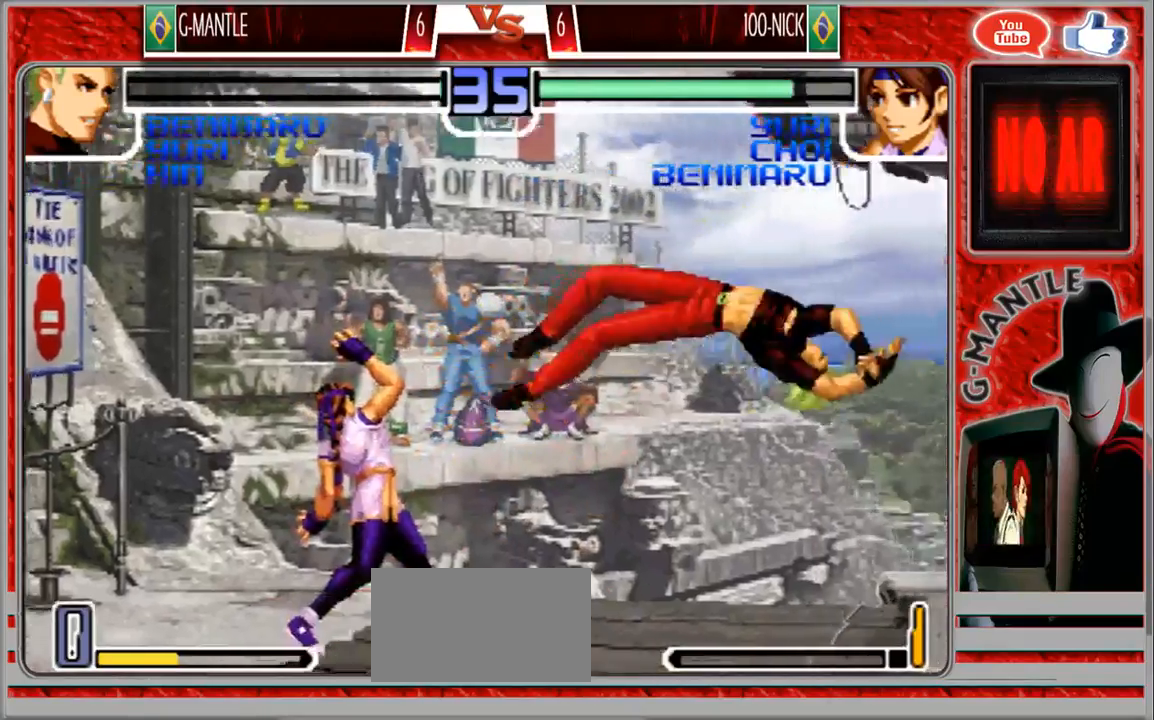
{"buttons": [], "left_stick": "center", "events": [[100, "left_stick", "right"], [200, "left_stick", "down"], [283, "left_stick", "center"]]}
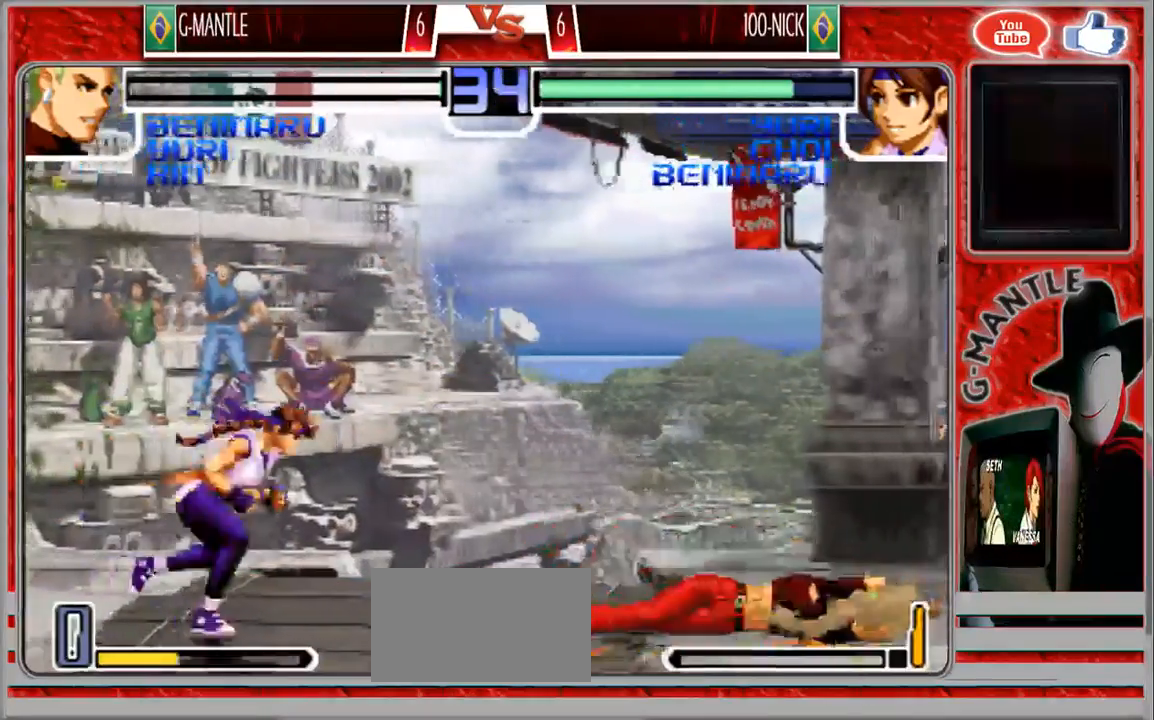
{"buttons": [], "left_stick": "down-right", "events": [[417, "left_stick", "down-right"]]}
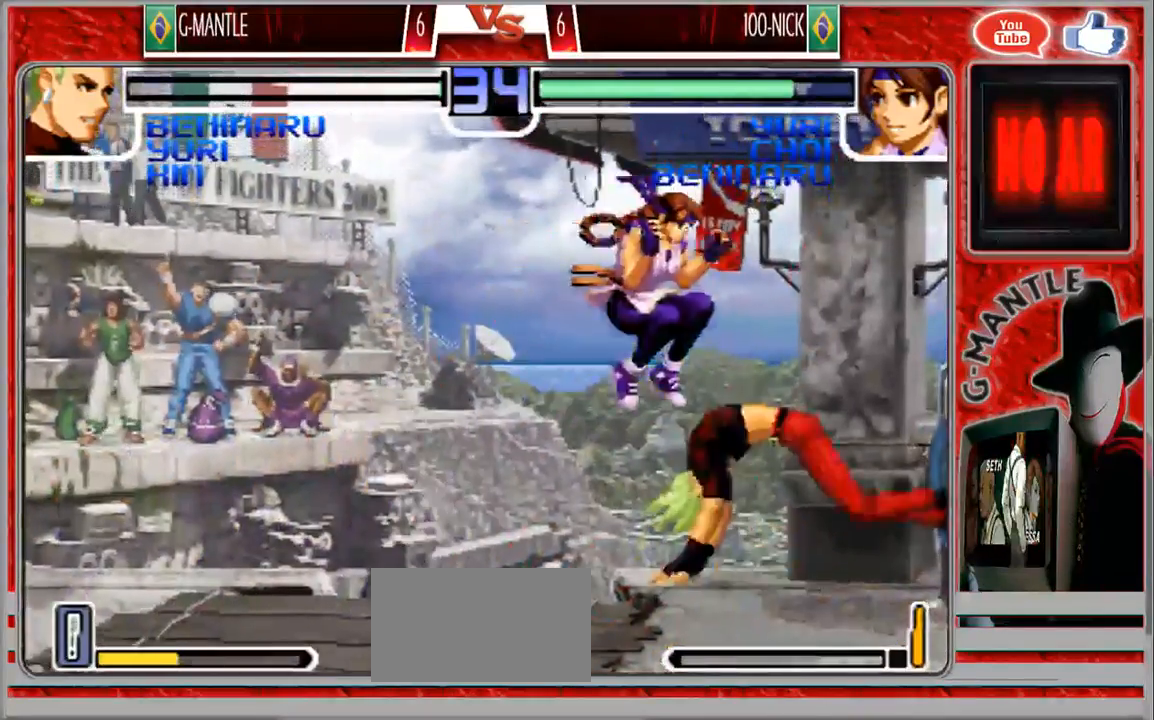
{"buttons": [], "left_stick": "down-right", "events": [[67, "left_stick", "right"], [317, "left_stick", "down-right"]]}
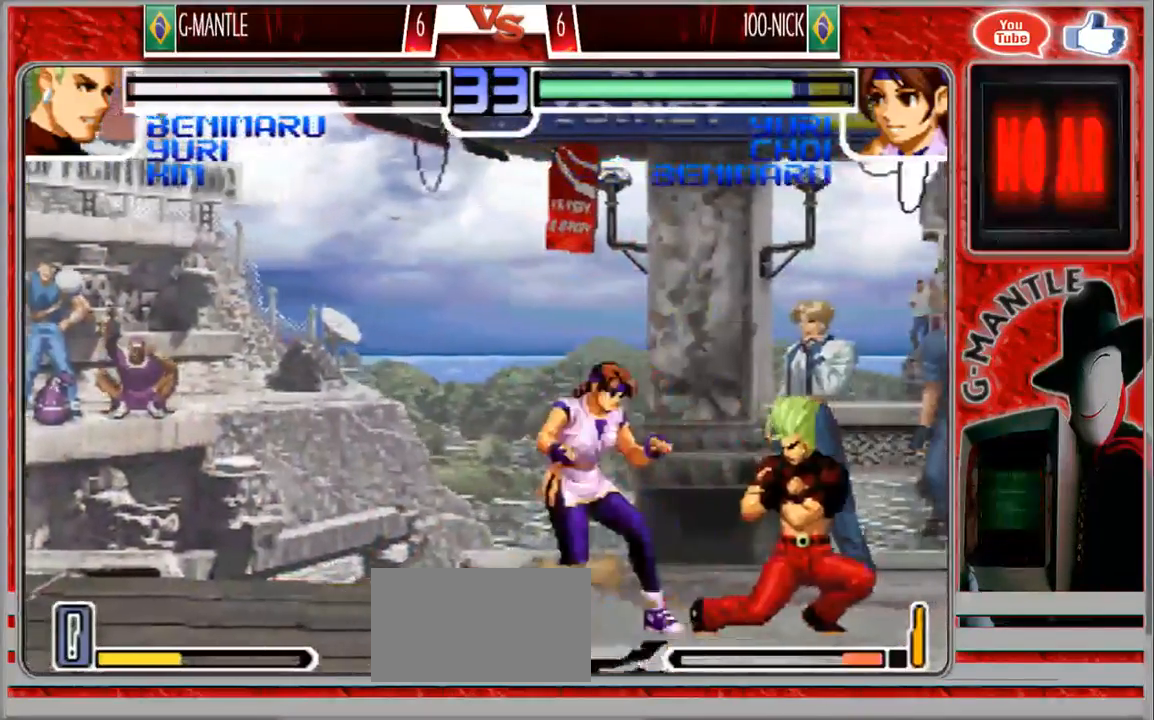
{"buttons": [], "left_stick": "right", "events": [[317, "left_stick", "right"]]}
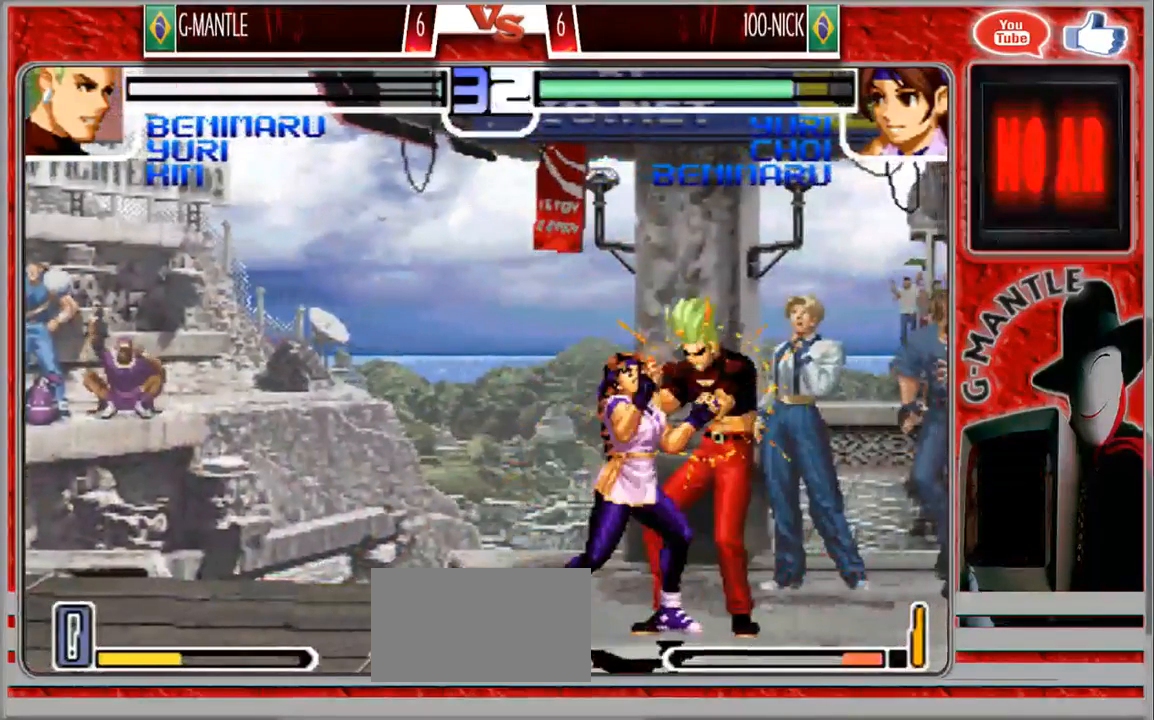
{"buttons": [], "left_stick": "center", "events": [[133, "left_stick", "down-right"], [267, "left_stick", "center"]]}